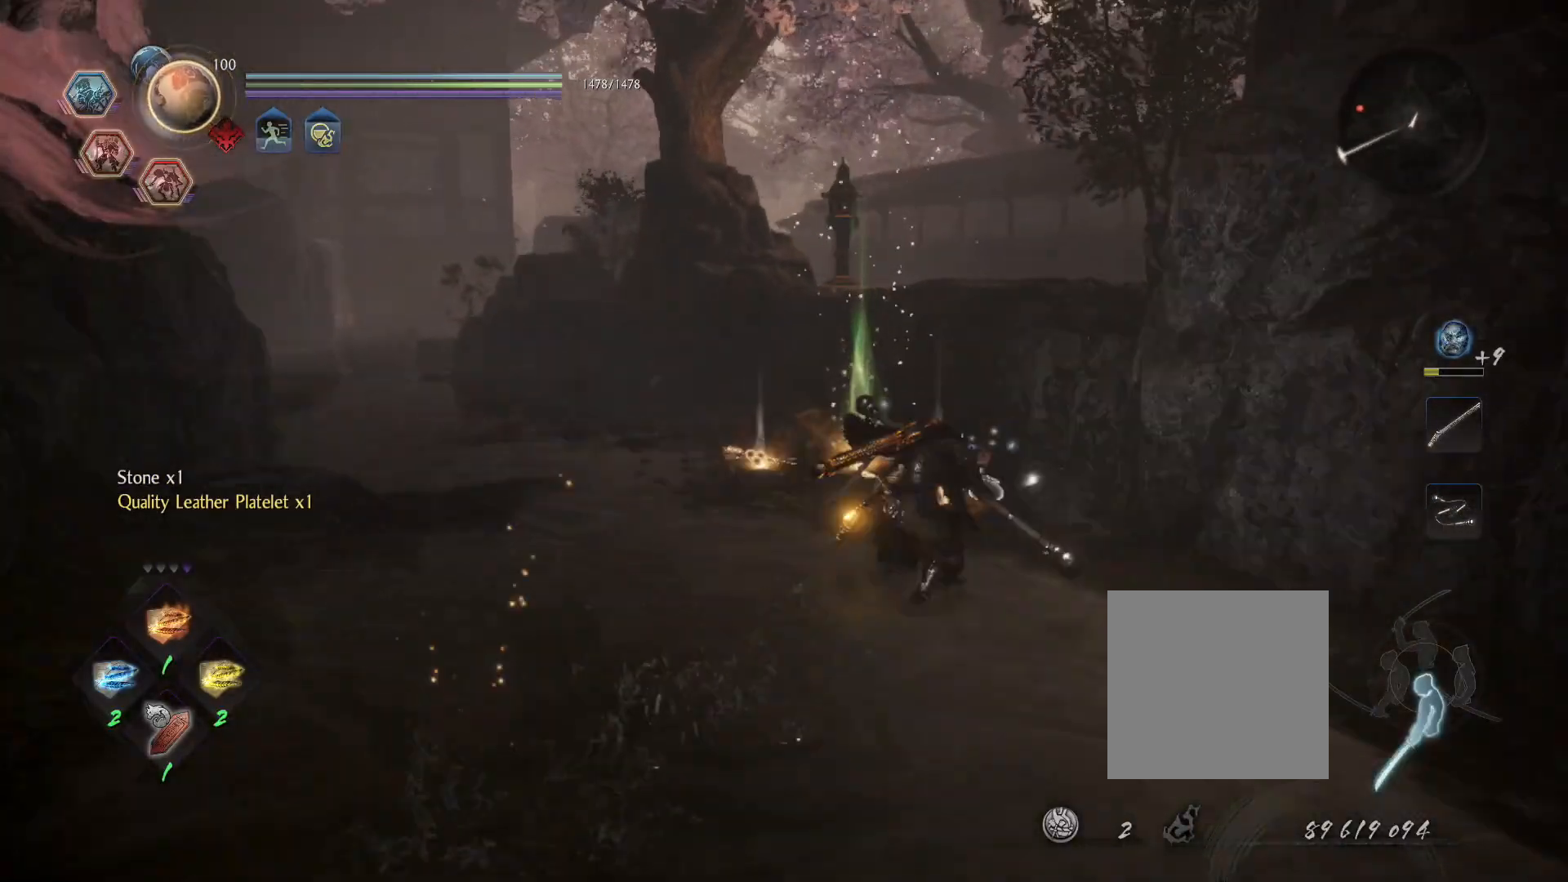
Gameplay with a controller (PlayStation layout); each line is a JSON object with the inputs held at the frame after it (dt_ms = milliseconds from this image to that frame). "events" lists button and stick changes between this image and that frame as [ms after this image, input, new state], when the widget could be followed in between.
{"dt_ms": 500, "buttons": [], "left_stick": "up-left", "right_stick": "center", "events": [[83, "CIRCLE", "down"], [100, "left_stick", "up"], [150, "CIRCLE", "up"], [217, "CIRCLE", "down"], [267, "left_stick", "up-left"], [300, "CIRCLE", "up"], [367, "CIRCLE", "down"], [467, "CIRCLE", "up"]]}
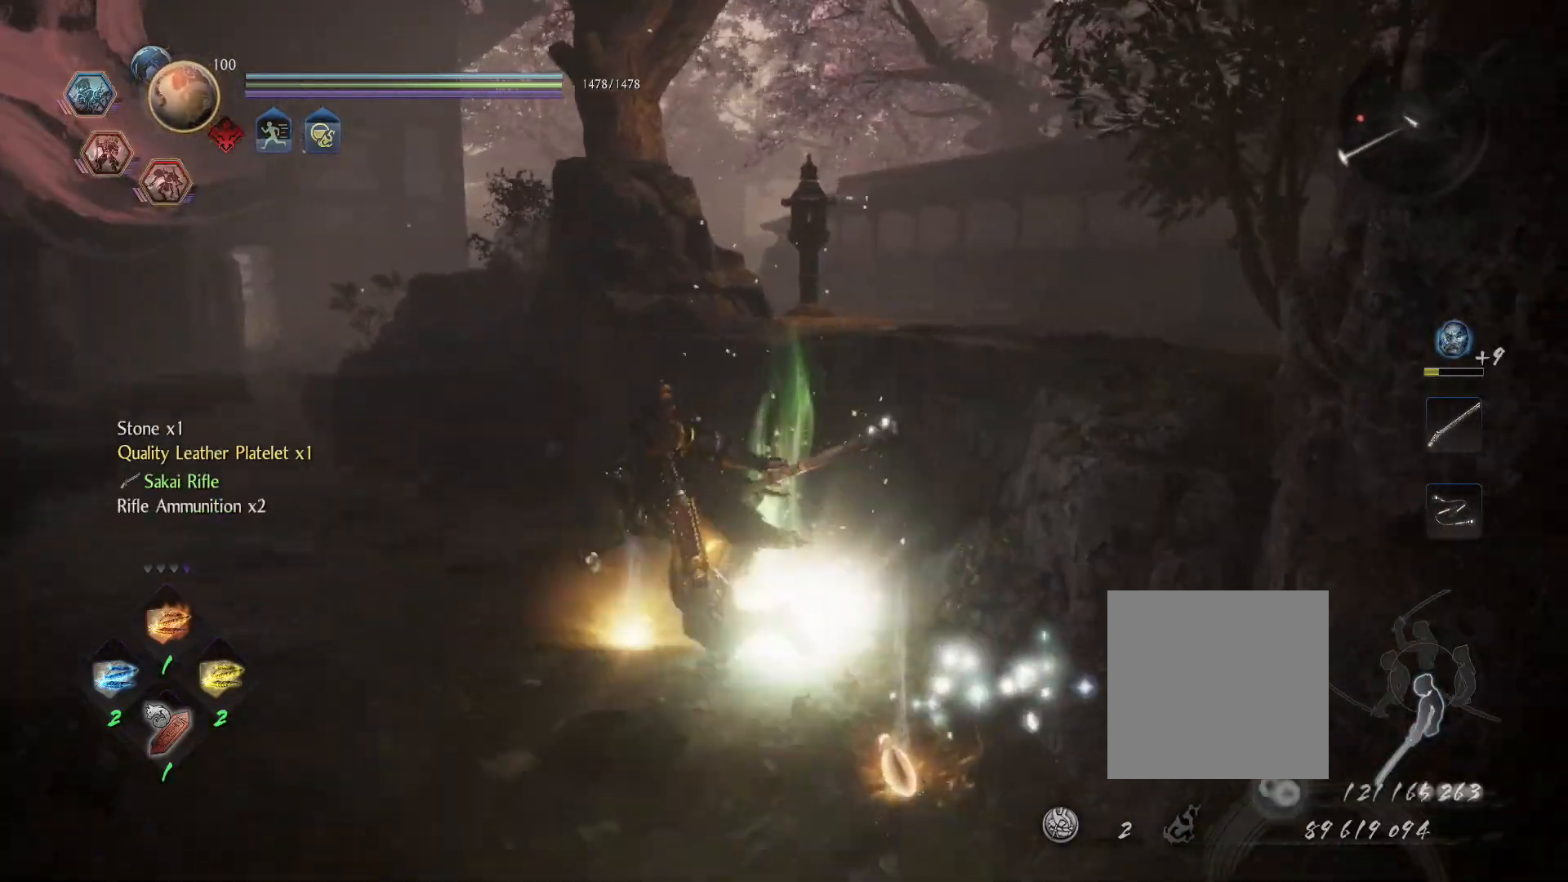
{"dt_ms": 500, "buttons": [], "left_stick": "down-right", "right_stick": "center", "events": [[50, "CIRCLE", "down"], [133, "CIRCLE", "up"], [217, "CIRCLE", "down"], [317, "CIRCLE", "up"], [333, "left_stick", "right"], [383, "left_stick", "down-right"], [400, "CIRCLE", "down"], [483, "CIRCLE", "up"]]}
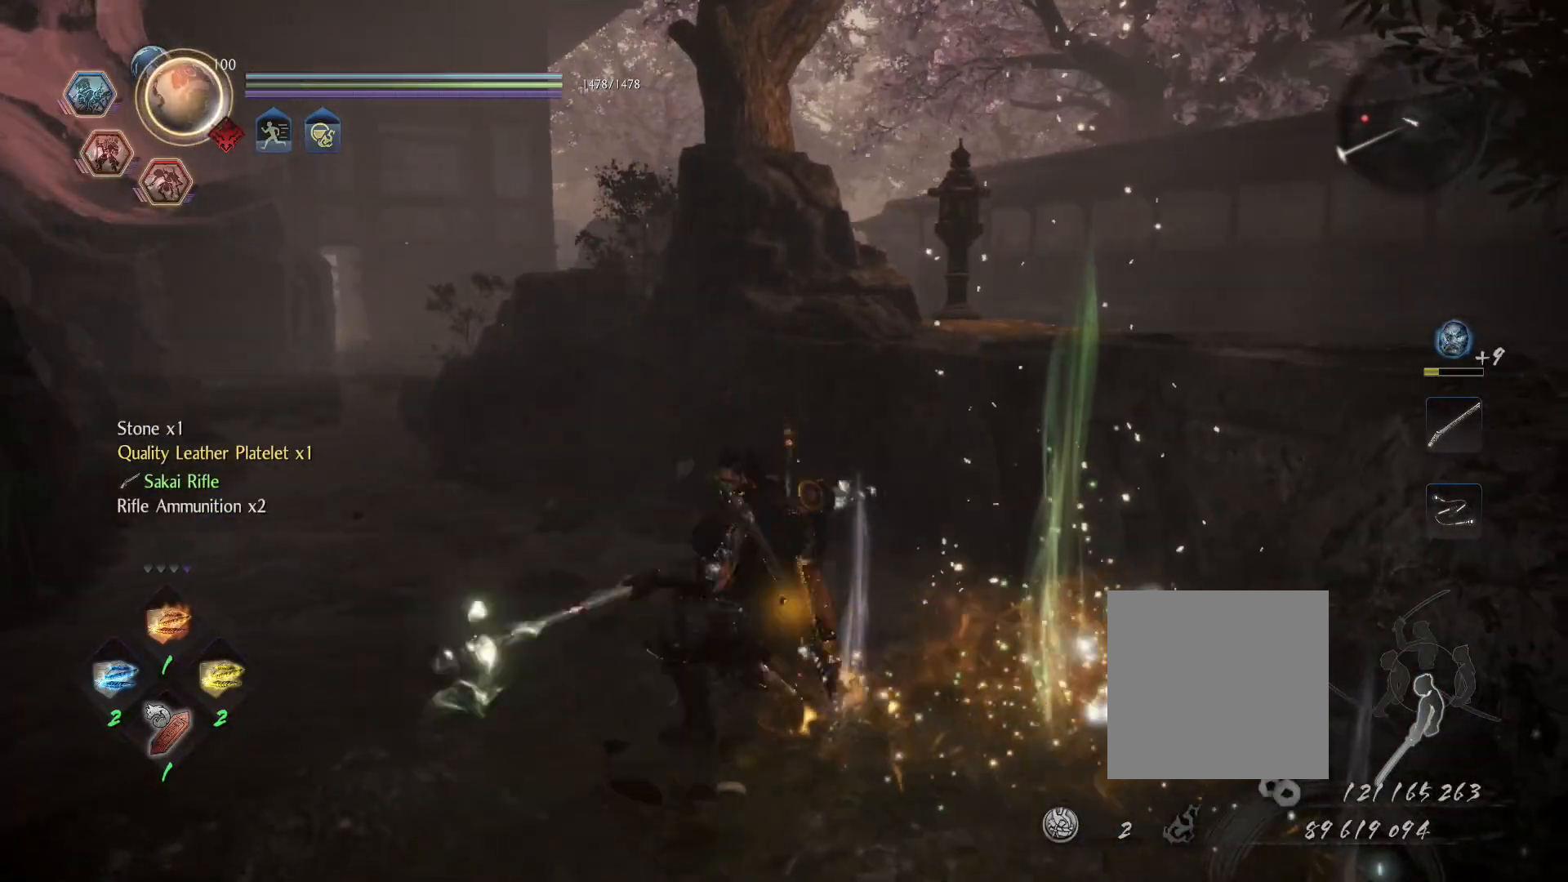
{"dt_ms": 500, "buttons": [], "left_stick": "down-right", "right_stick": "center", "events": [[67, "CIRCLE", "down"], [150, "CIRCLE", "up"], [233, "CIRCLE", "down"], [333, "CIRCLE", "up"], [417, "CIRCLE", "down"], [483, "CIRCLE", "up"]]}
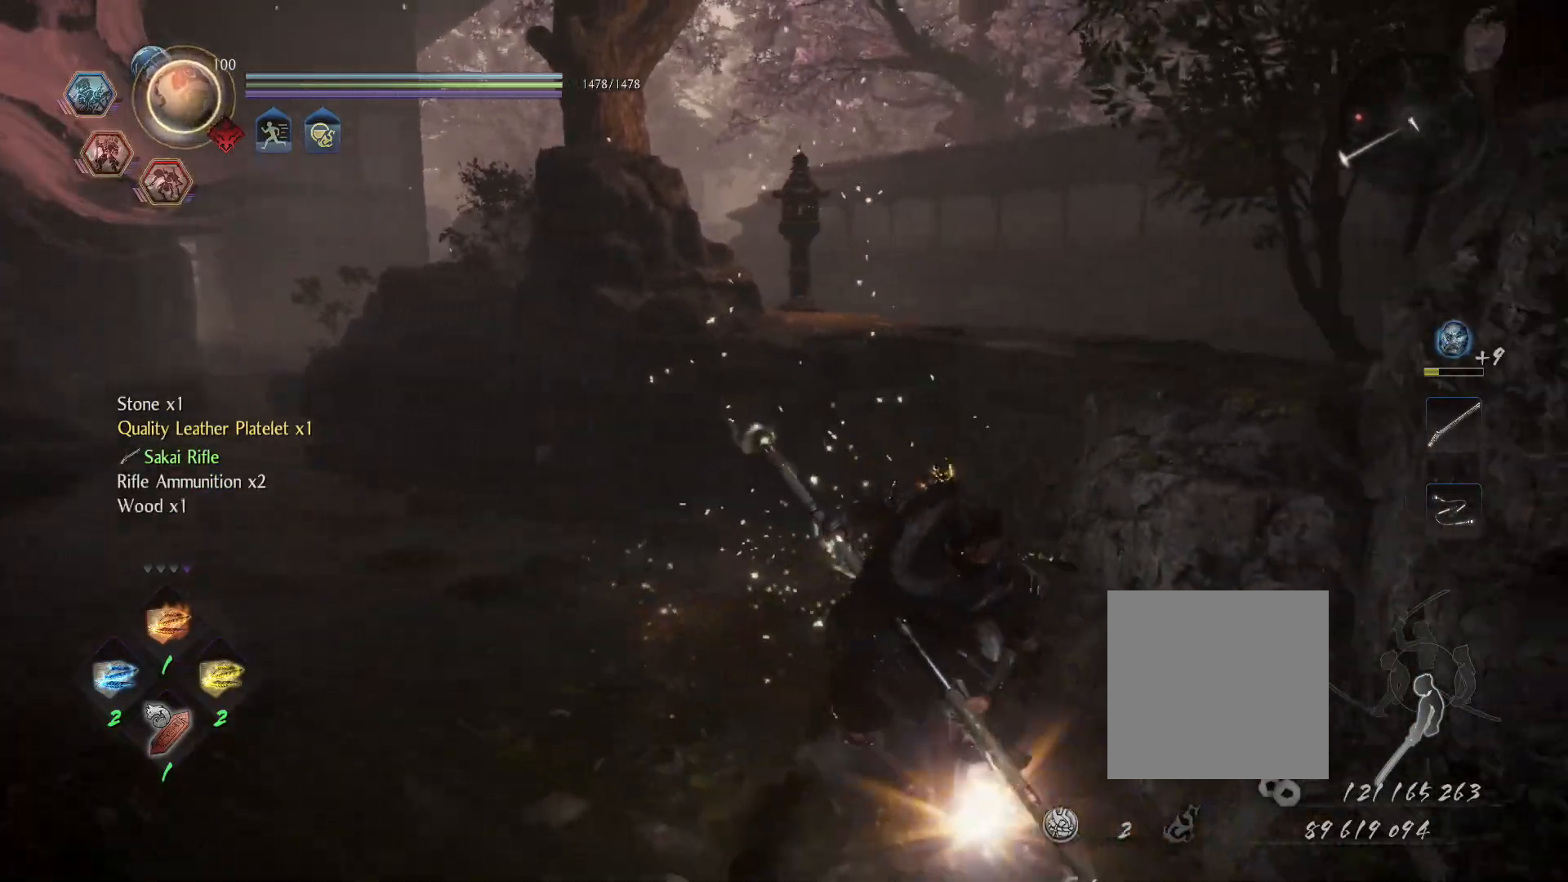
{"dt_ms": 500, "buttons": [], "left_stick": "up-left", "right_stick": "center", "events": [[50, "left_stick", "down"], [67, "CIRCLE", "down"], [133, "CIRCLE", "up"], [233, "left_stick", "down-left"], [350, "left_stick", "left"], [467, "left_stick", "up-left"]]}
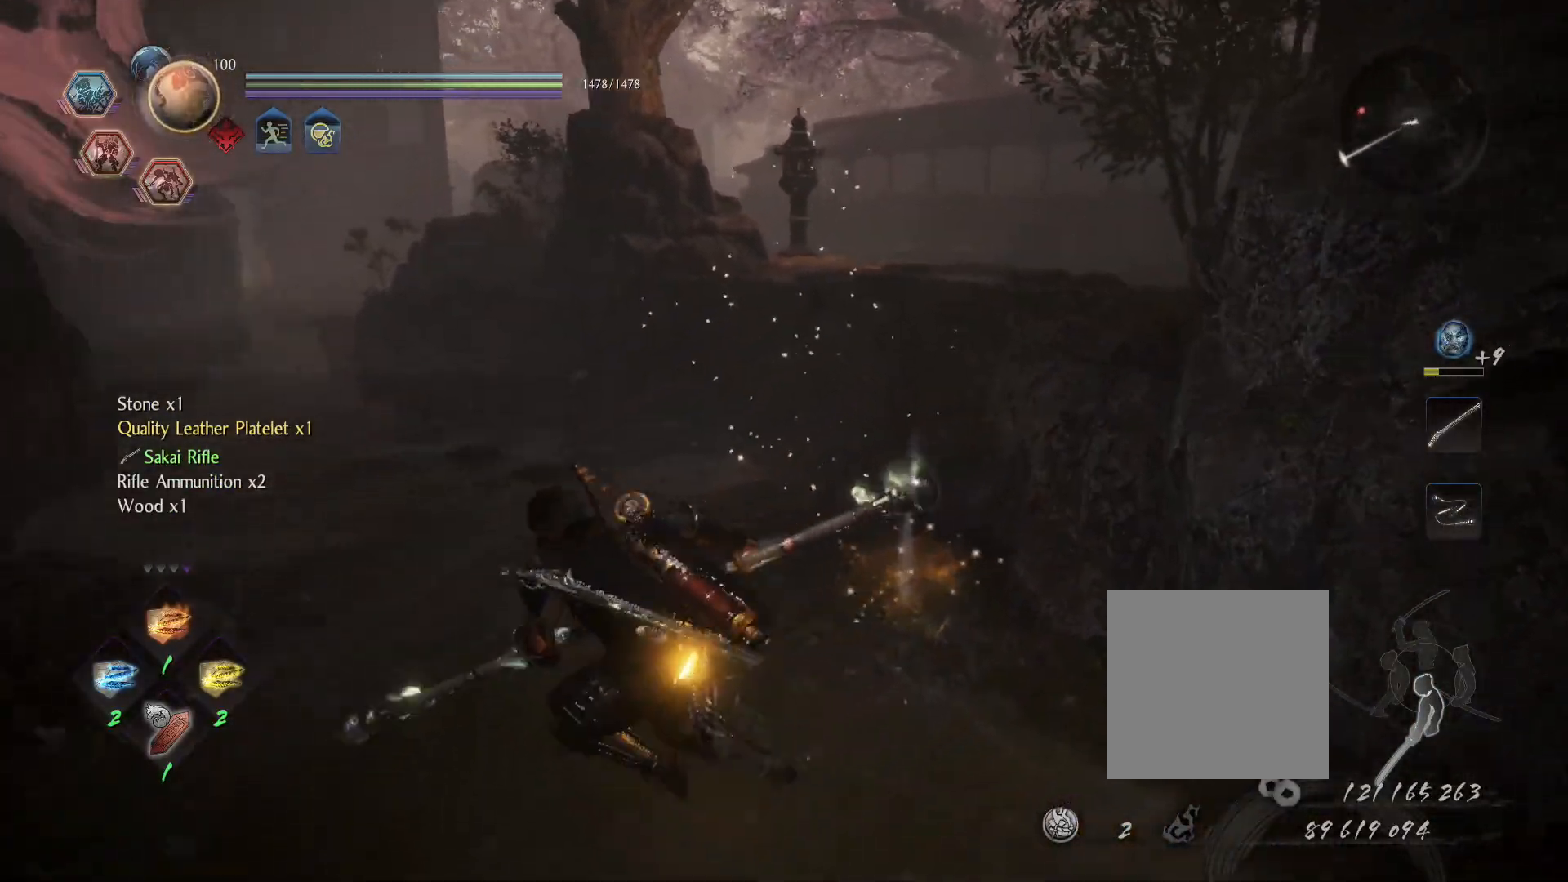
{"dt_ms": 500, "buttons": ["CIRCLE", "L1", "R1"], "left_stick": "up", "right_stick": "center", "events": [[17, "right_stick", "left"], [233, "left_stick", "up"], [233, "right_stick", "center"], [333, "L1", "down"], [367, "CROSS", "down"], [417, "R1", "down"], [483, "CIRCLE", "down"], [500, "CROSS", "up"]]}
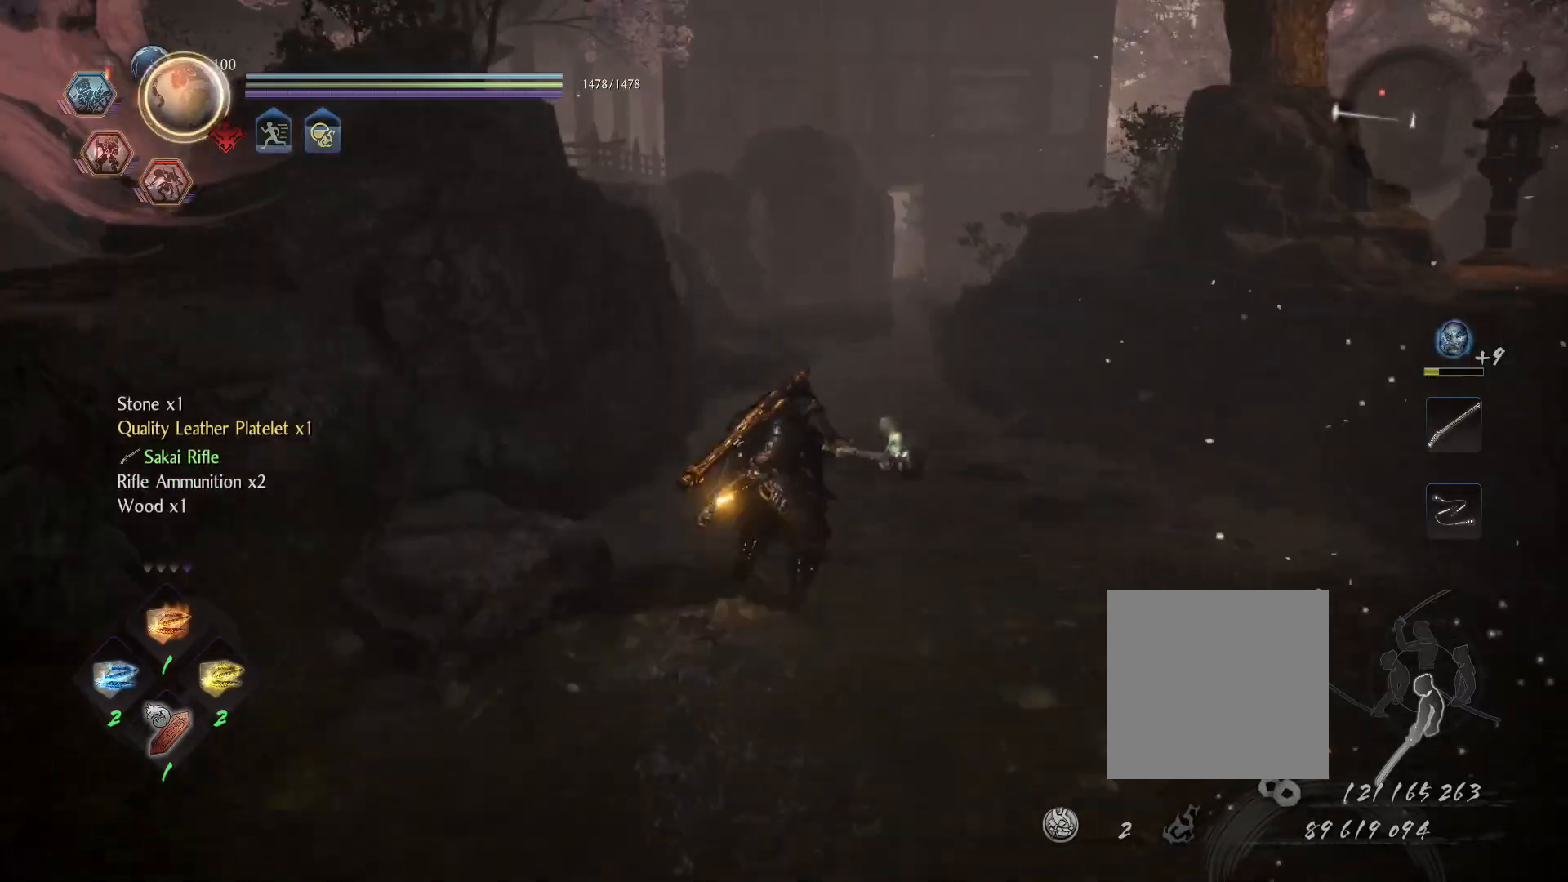
{"dt_ms": 500, "buttons": ["L1"], "left_stick": "up", "right_stick": "center", "events": [[50, "CIRCLE", "up"], [50, "R1", "up"], [117, "CROSS", "down"], [167, "R1", "down"], [233, "CIRCLE", "down"], [250, "CROSS", "up"], [267, "CIRCLE", "up"], [267, "R1", "up"], [350, "CROSS", "down"], [383, "R1", "down"], [450, "CIRCLE", "down"], [467, "CROSS", "up"], [483, "R1", "up"], [500, "CIRCLE", "up"]]}
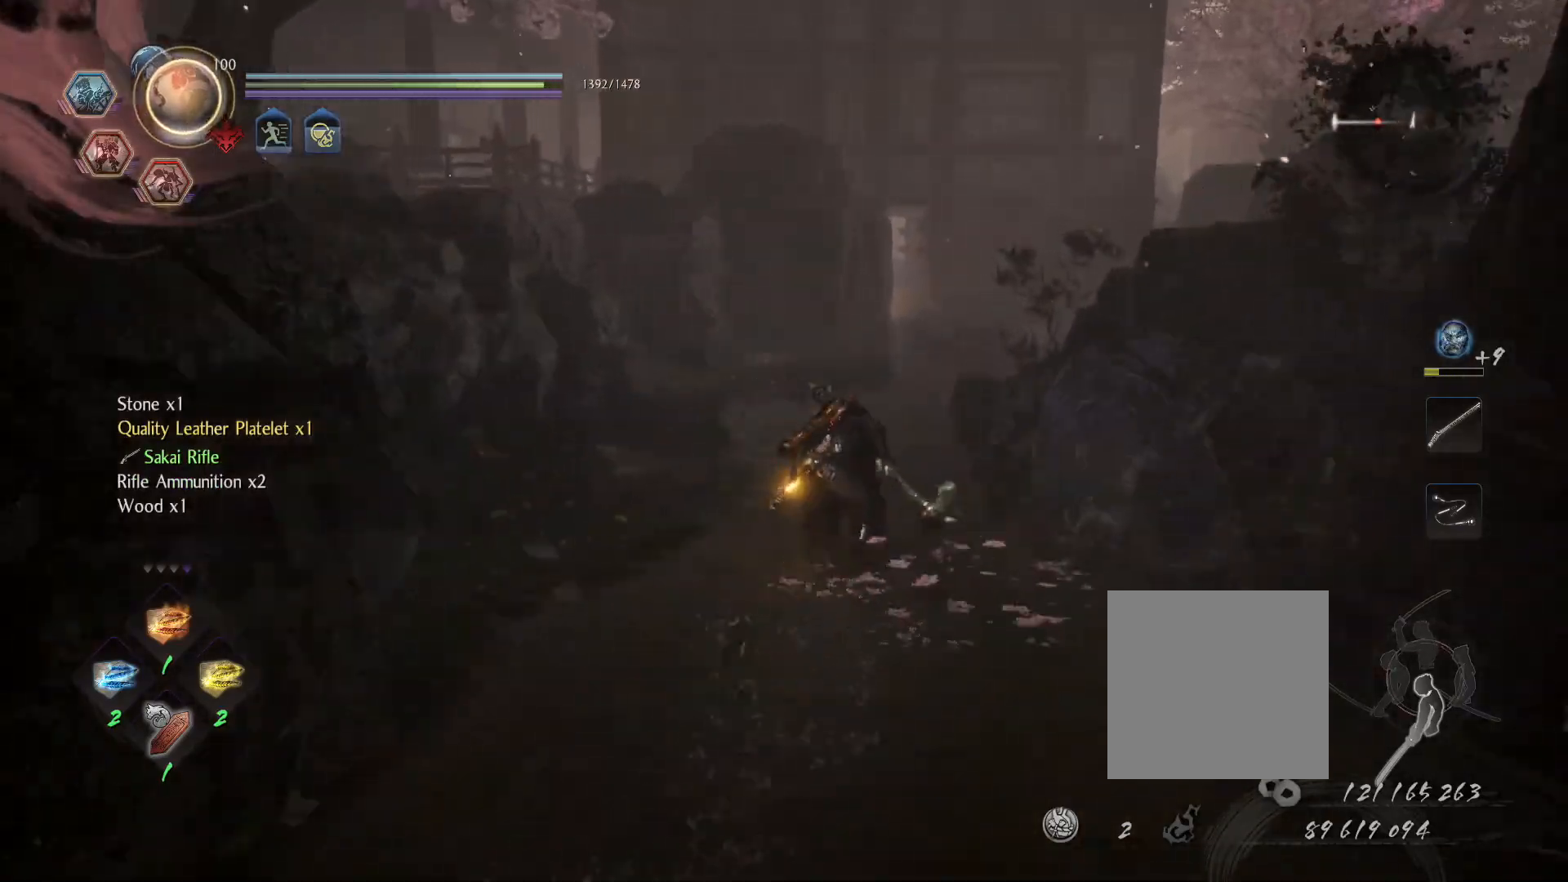
{"dt_ms": 500, "buttons": [], "left_stick": "up", "right_stick": "center", "events": [[133, "L1", "up"]]}
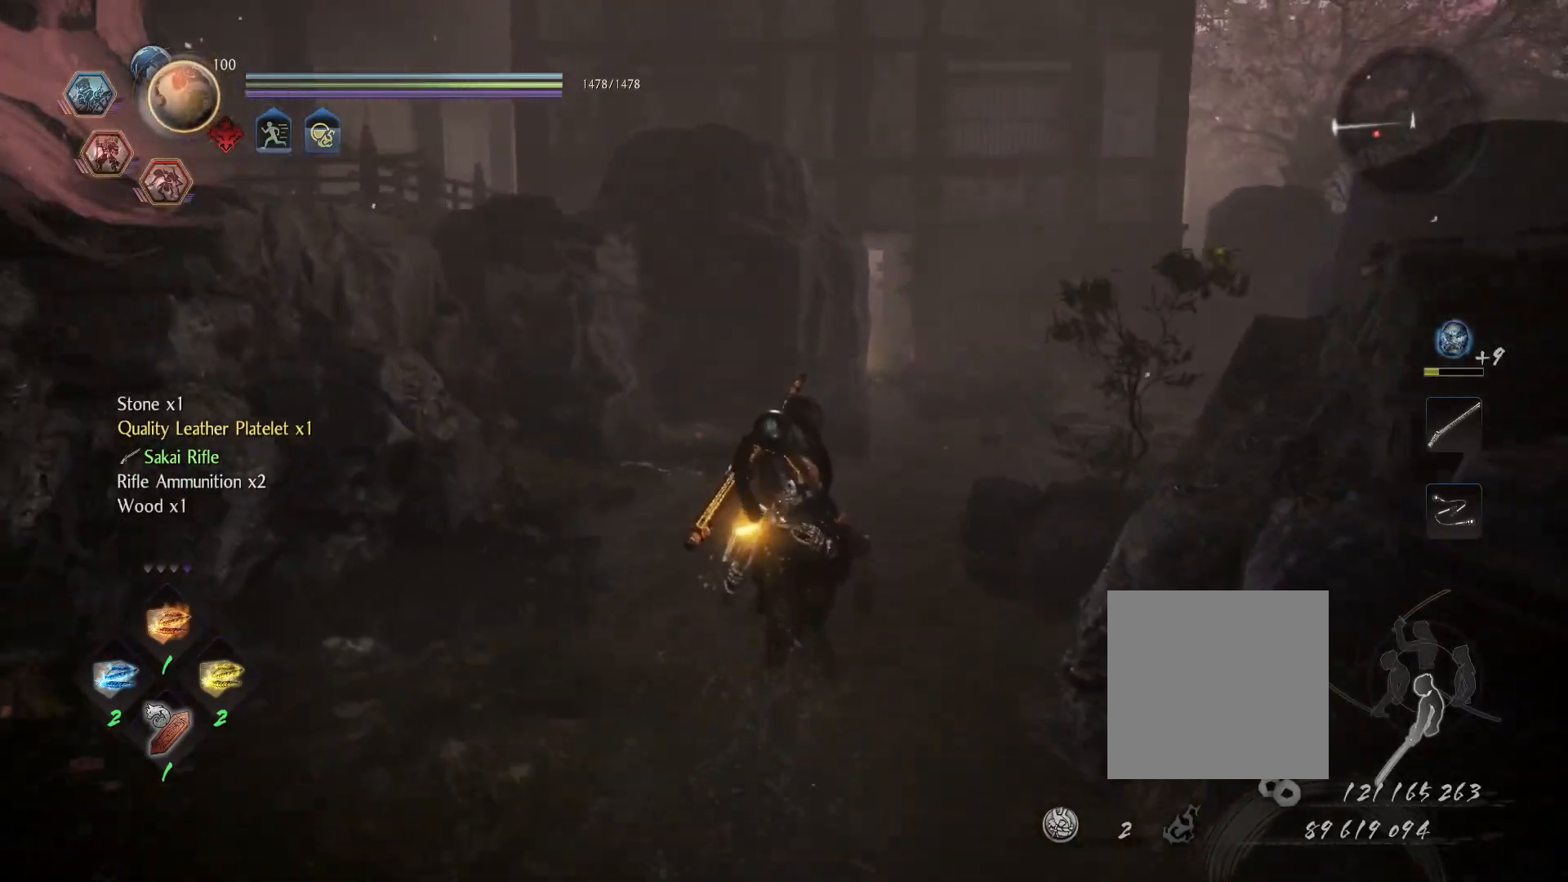
{"dt_ms": 500, "buttons": [], "left_stick": "up", "right_stick": "right", "events": [[267, "right_stick", "right"]]}
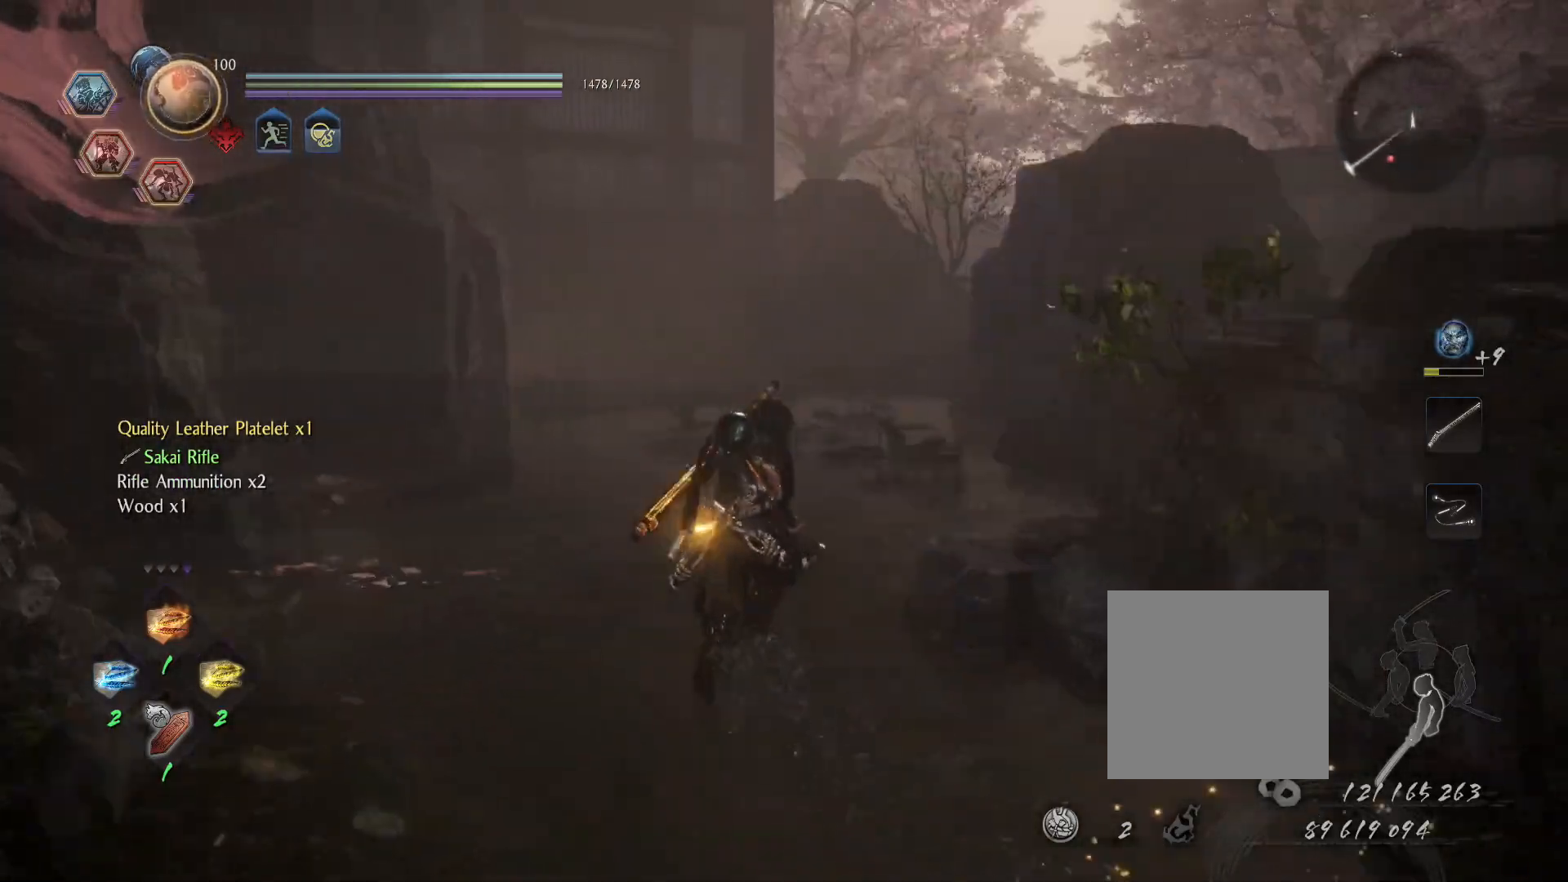
{"dt_ms": 500, "buttons": [], "left_stick": "up", "right_stick": "center", "events": [[117, "right_stick", "center"]]}
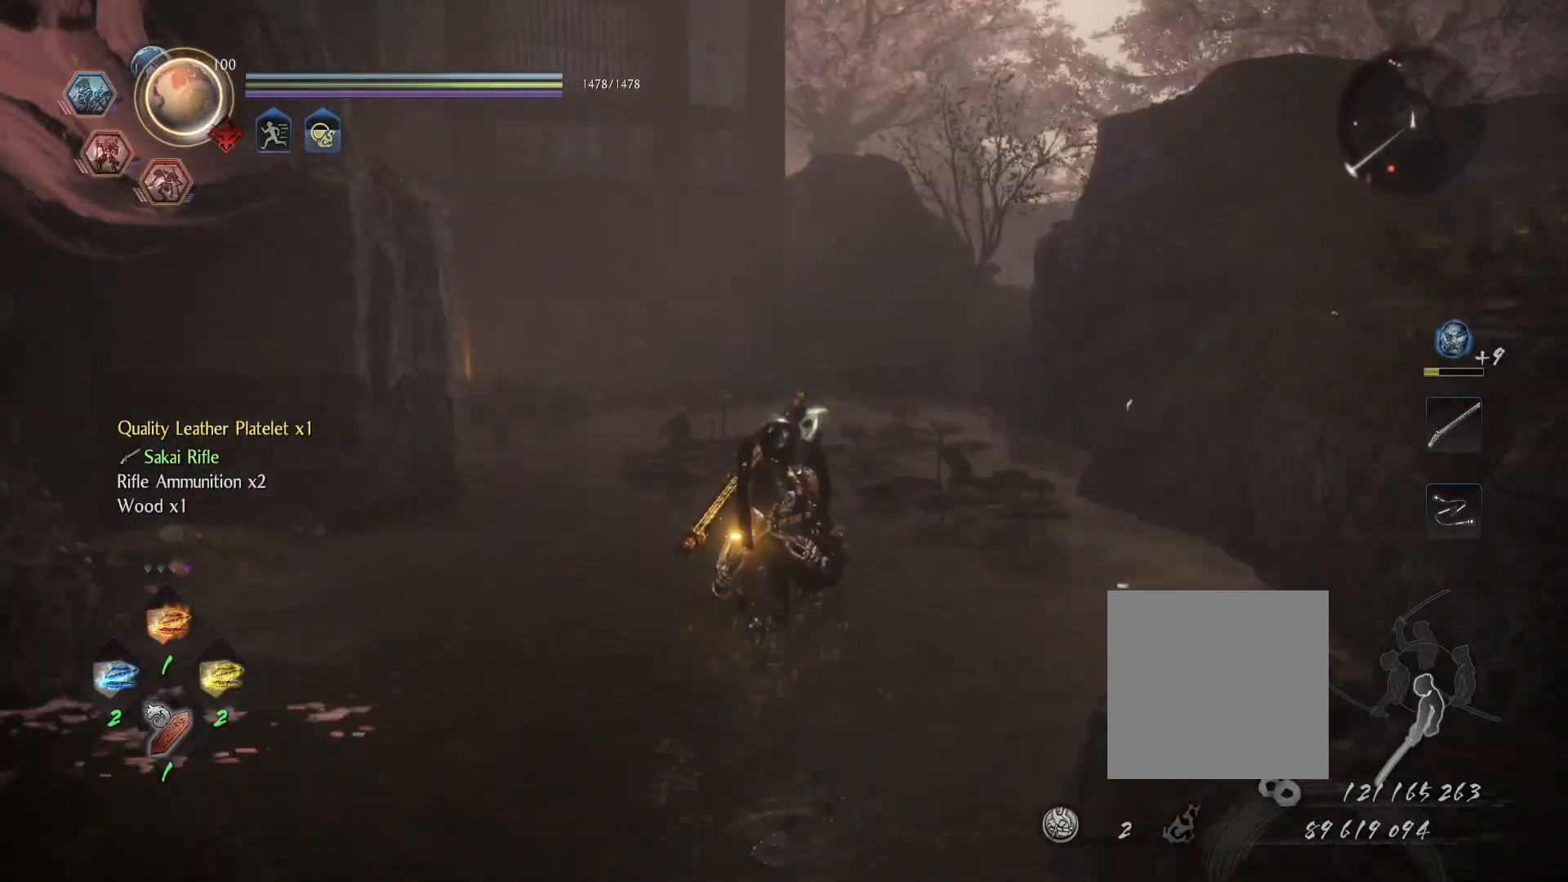
{"dt_ms": 500, "buttons": ["L1"], "left_stick": "up", "right_stick": "right", "events": [[17, "right_stick", "right"], [433, "L1", "down"]]}
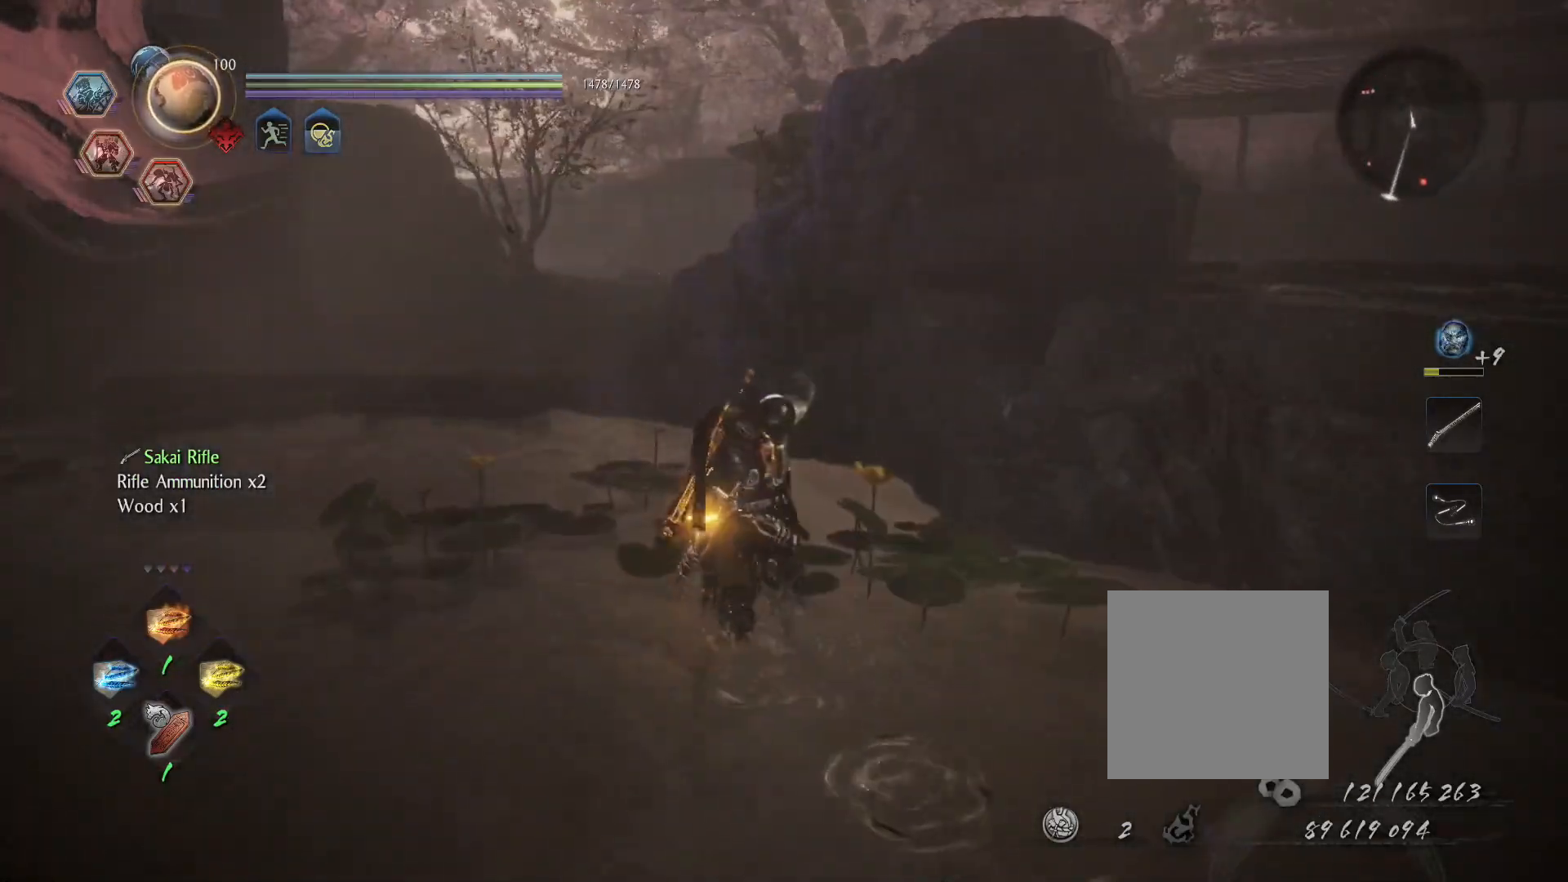
{"dt_ms": 500, "buttons": ["CROSS", "L1"], "left_stick": "up", "right_stick": "right", "events": [[33, "CROSS", "down"], [100, "R1", "down"], [117, "CIRCLE", "down"], [133, "CROSS", "up"], [200, "CIRCLE", "up"], [200, "R1", "up"], [283, "CROSS", "down"], [300, "R1", "down"], [367, "CIRCLE", "down"], [400, "CROSS", "up"], [417, "R1", "up"], [433, "CIRCLE", "up"], [500, "CROSS", "down"]]}
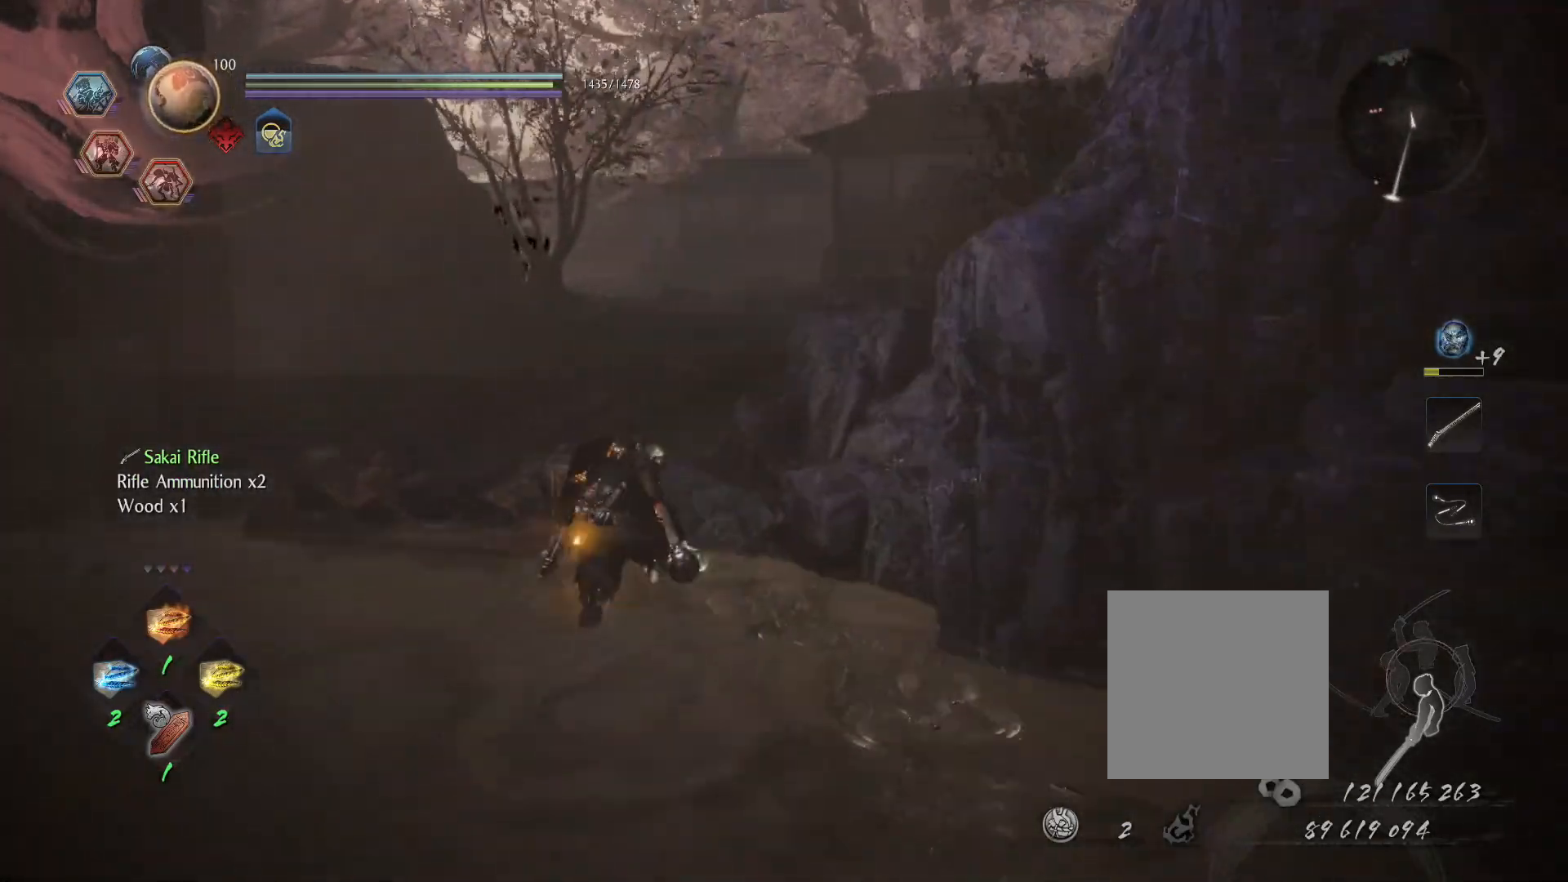
{"dt_ms": 500, "buttons": [], "left_stick": "up", "right_stick": "right", "events": [[33, "R1", "down"], [100, "CIRCLE", "down"], [100, "CROSS", "up"], [150, "CIRCLE", "up"], [150, "R1", "up"], [233, "L1", "up"]]}
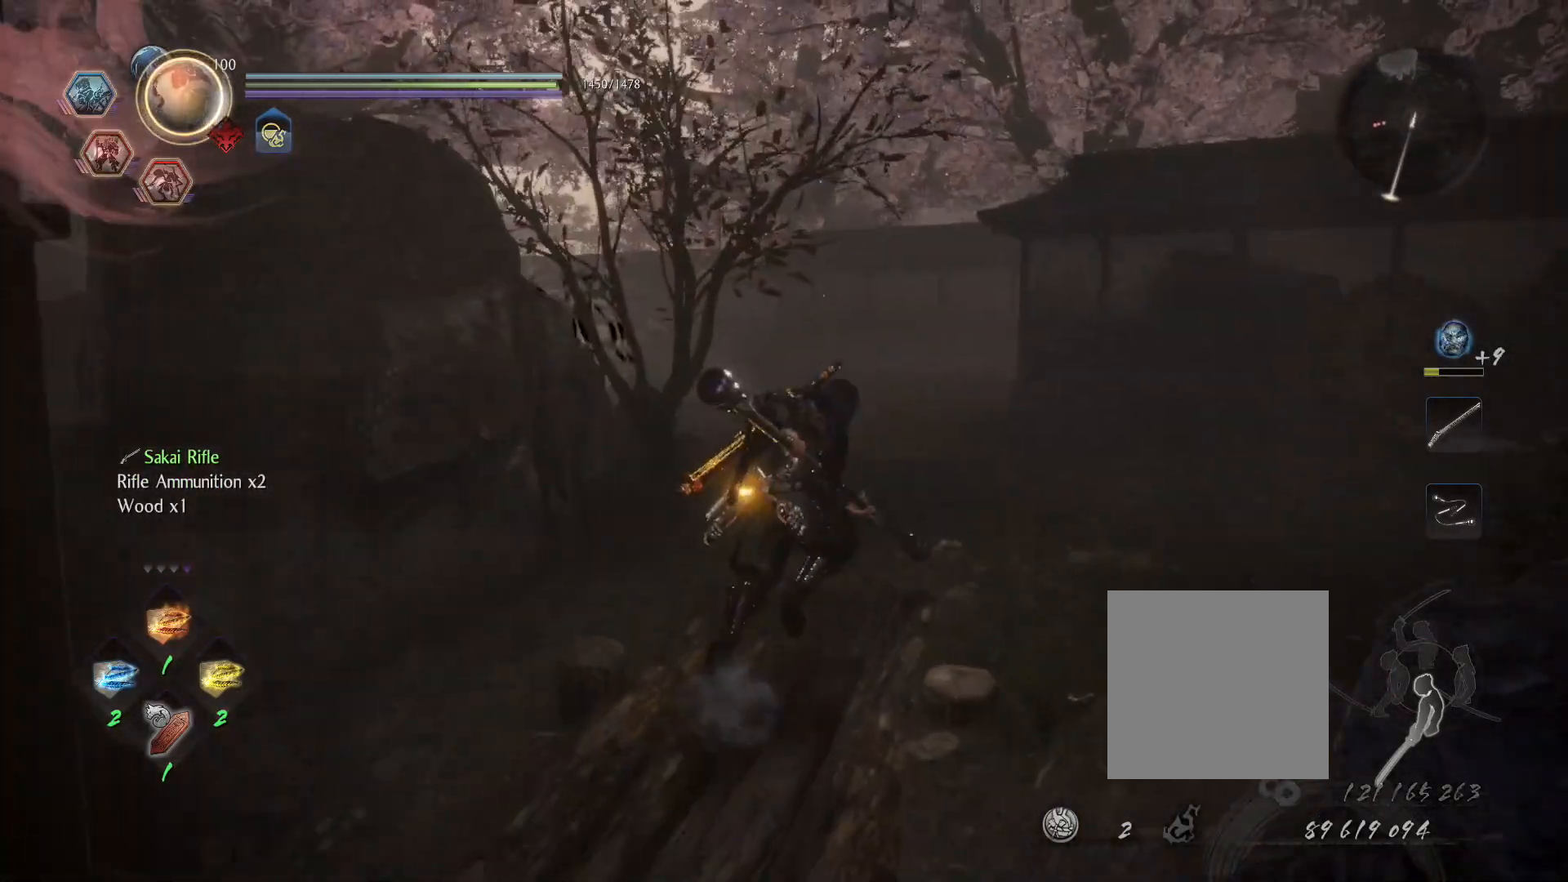
{"dt_ms": 500, "buttons": [], "left_stick": "up", "right_stick": "center", "events": [[417, "right_stick", "center"]]}
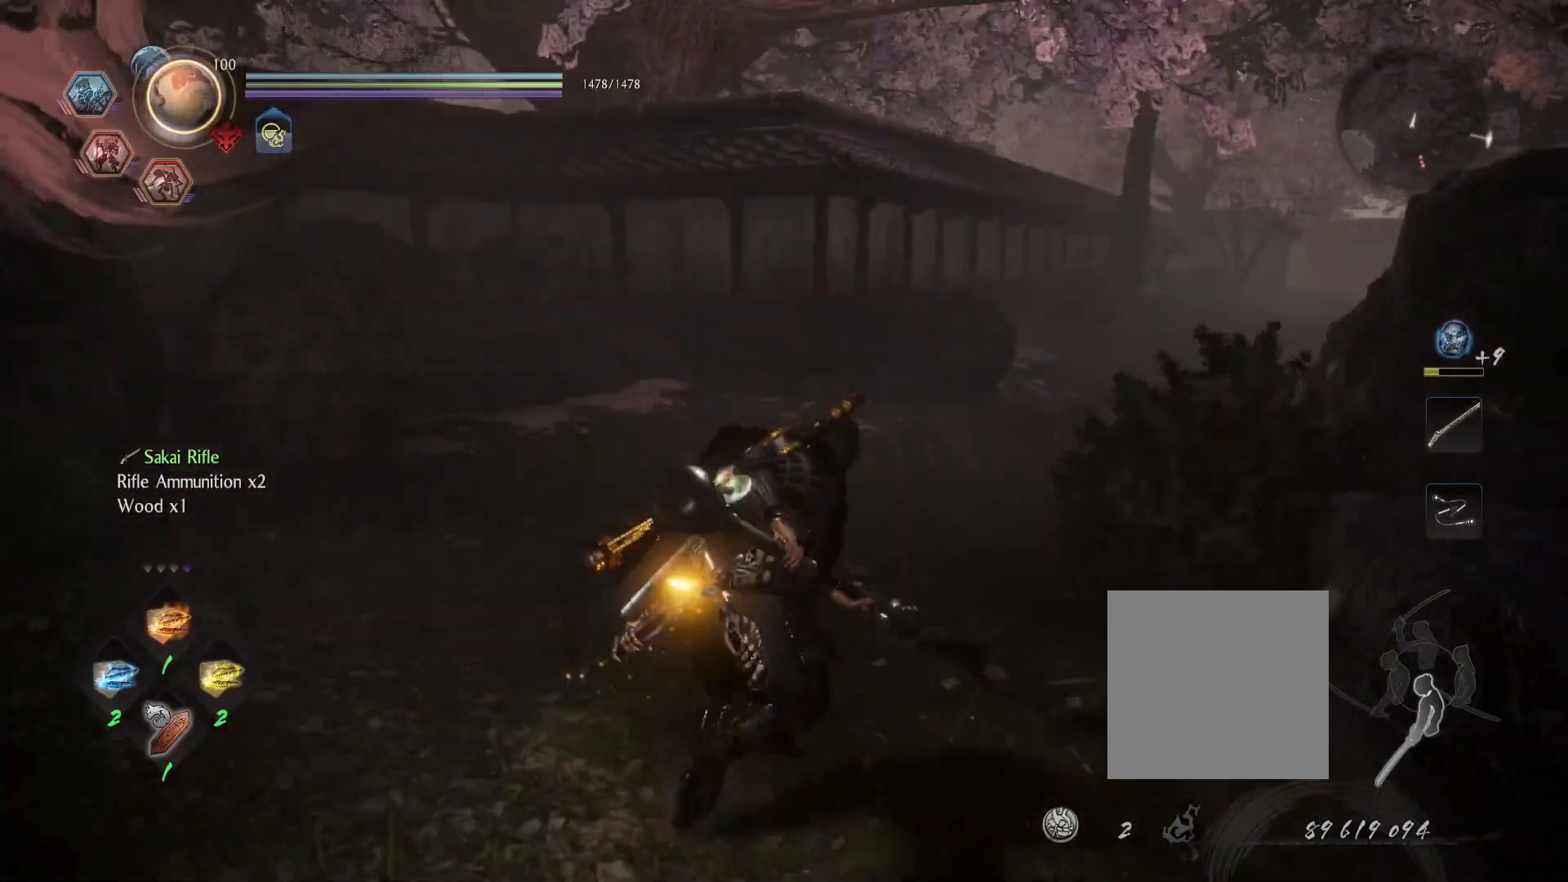
{"dt_ms": 1000, "buttons": [], "left_stick": "up", "right_stick": "center"}
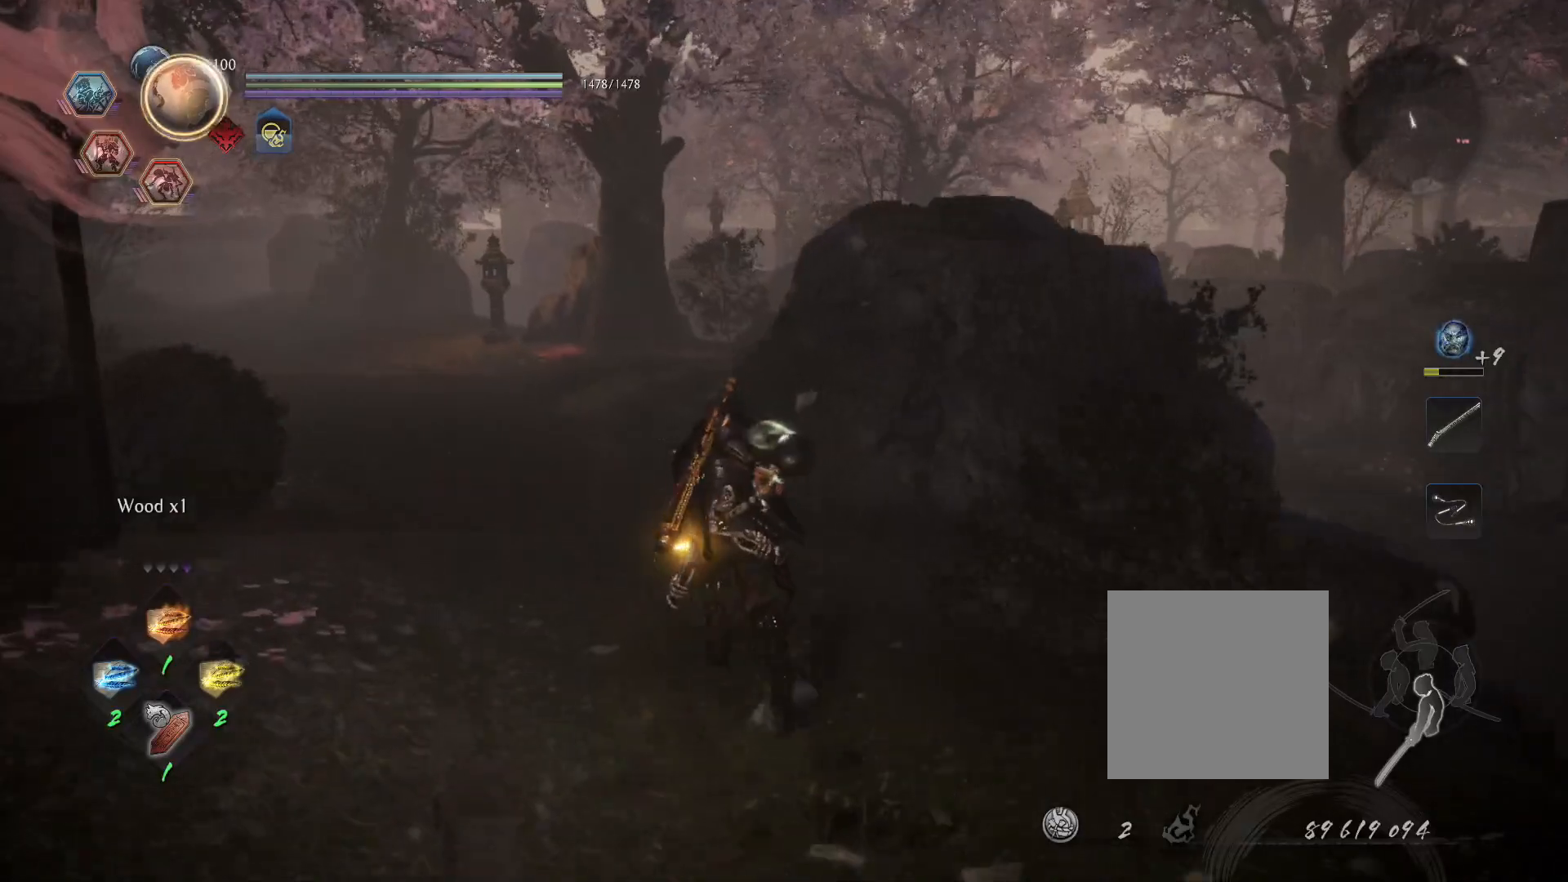
{"dt_ms": 500, "buttons": [], "left_stick": "up", "right_stick": "center"}
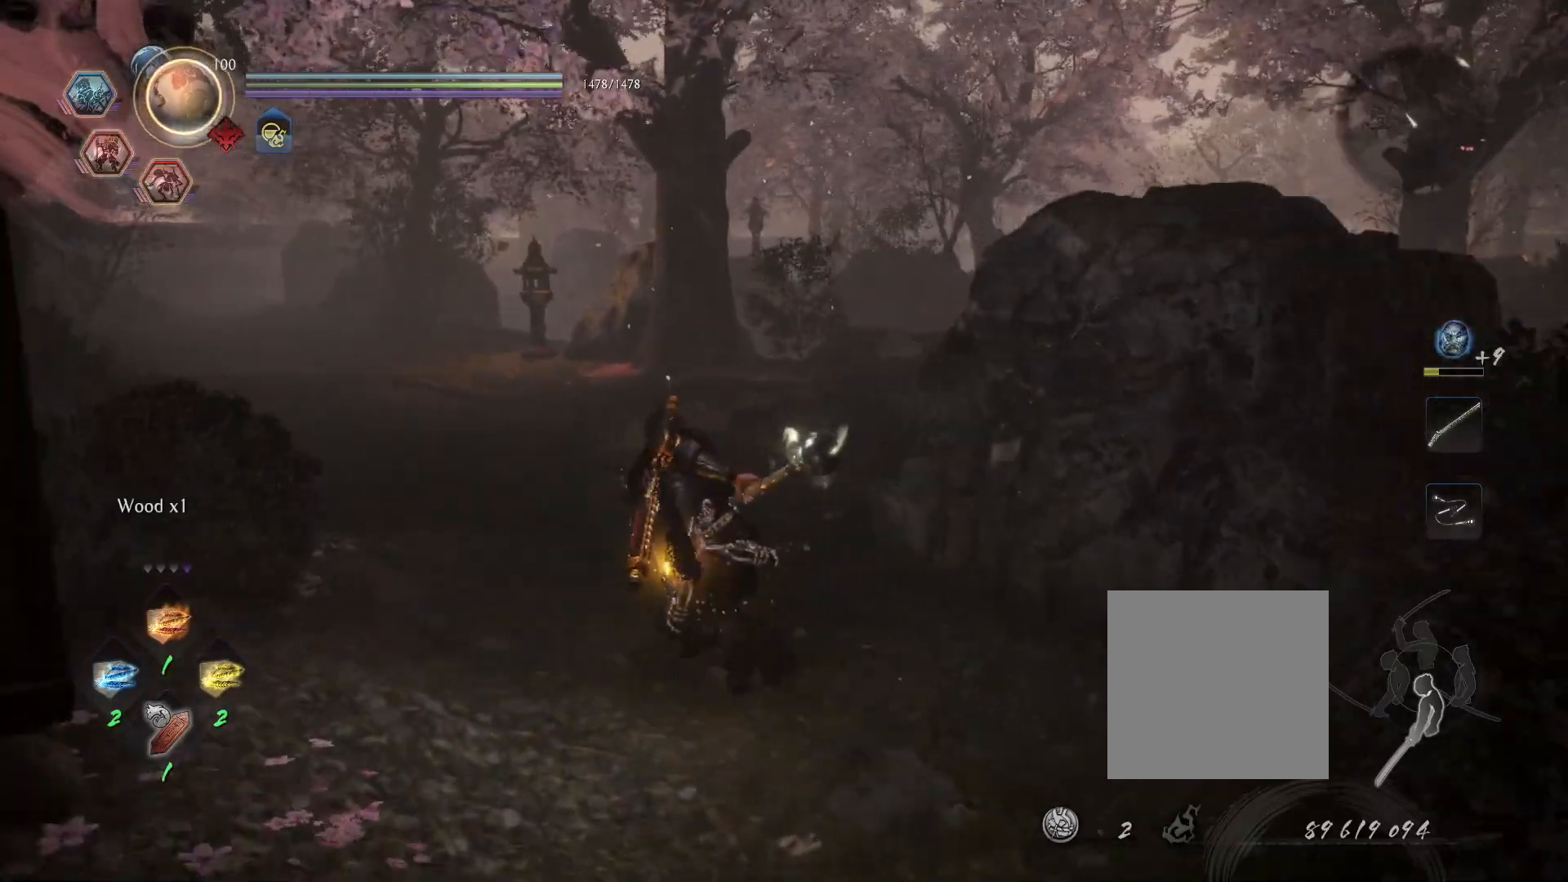
{"dt_ms": 500, "buttons": [], "left_stick": "up", "right_stick": "center", "events": []}